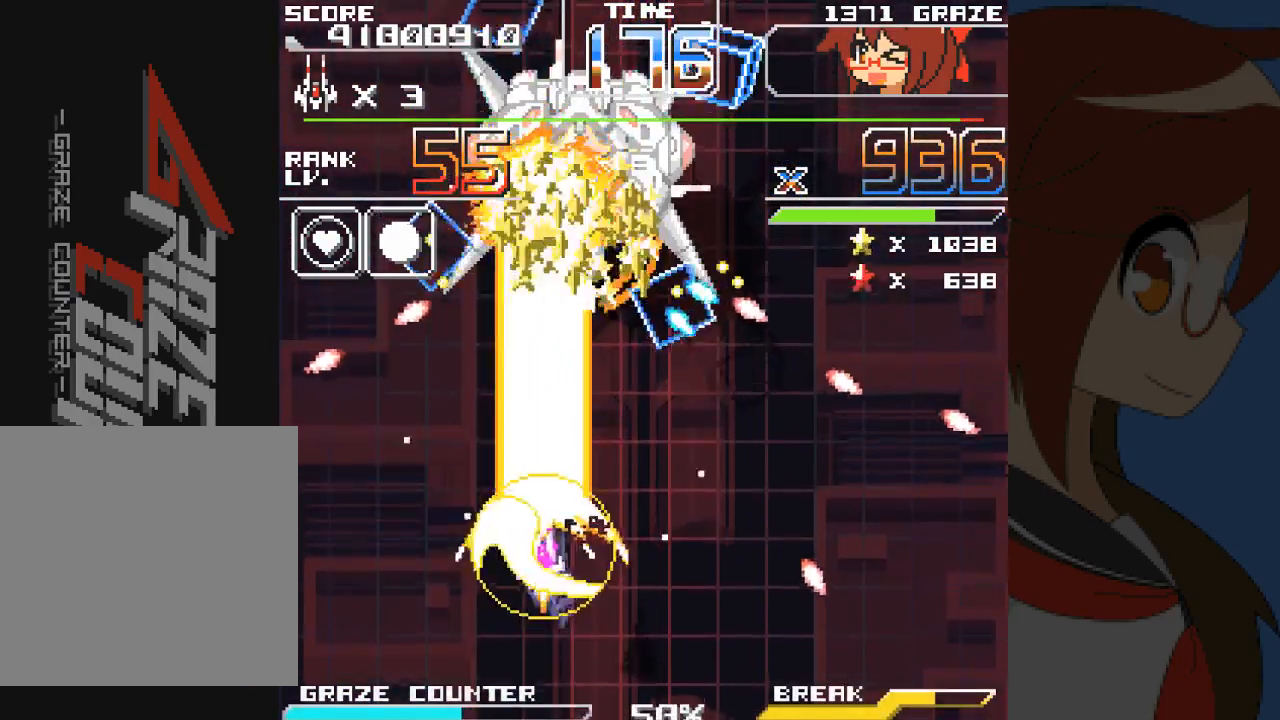
Gameplay with a controller (Xbox layout); each line is a JSON object with the inputs held at the frame after it (dt_ms = milliseconds from this image to that frame). "events" lists button and stick changes between this image and that frame as [ms after this image, input, new state], when the widget could be followed in between. Not read: L2 L3 R2 R3 right_stick.
{"dt_ms": 1000, "buttons": ["A", "DPAD_RIGHT"], "left_stick": "right"}
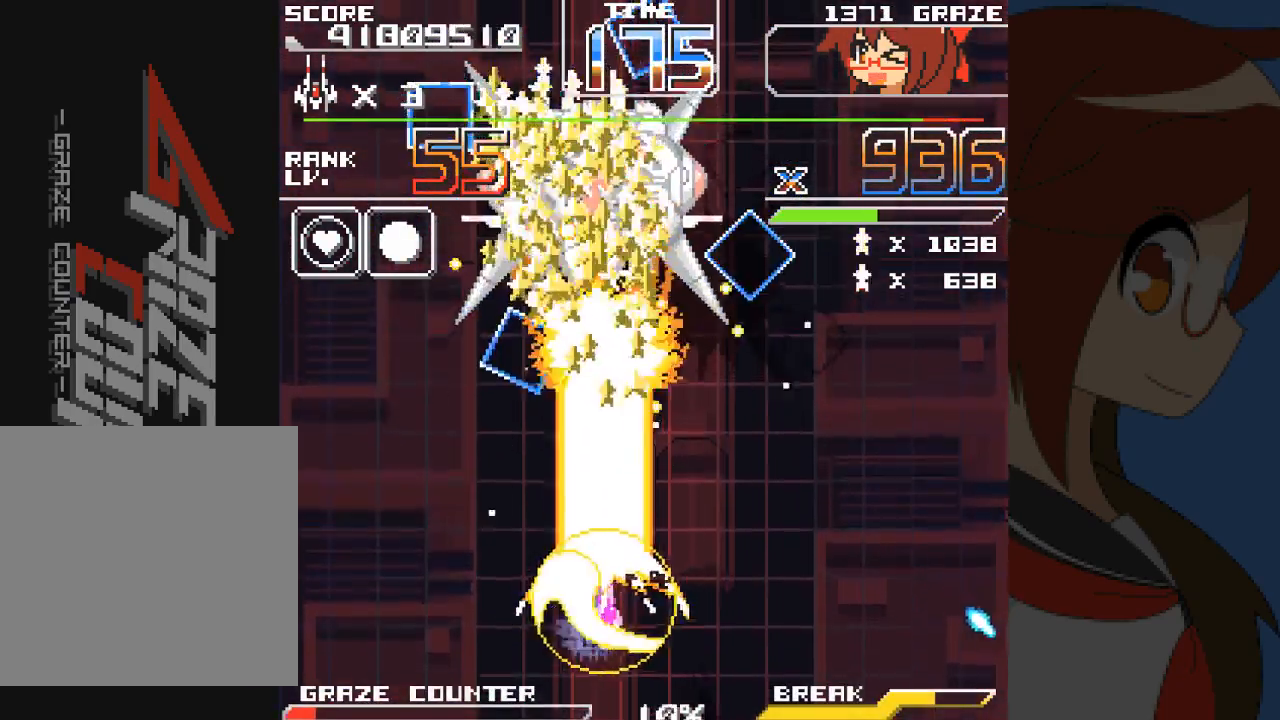
{"dt_ms": 500, "buttons": ["A", "DPAD_DOWN"], "left_stick": "down", "events": [[83, "DPAD_RIGHT", "up"], [83, "left_stick", "center"], [333, "DPAD_DOWN", "down"], [333, "DPAD_LEFT", "down"], [467, "left_stick", "down"], [483, "DPAD_LEFT", "up"]]}
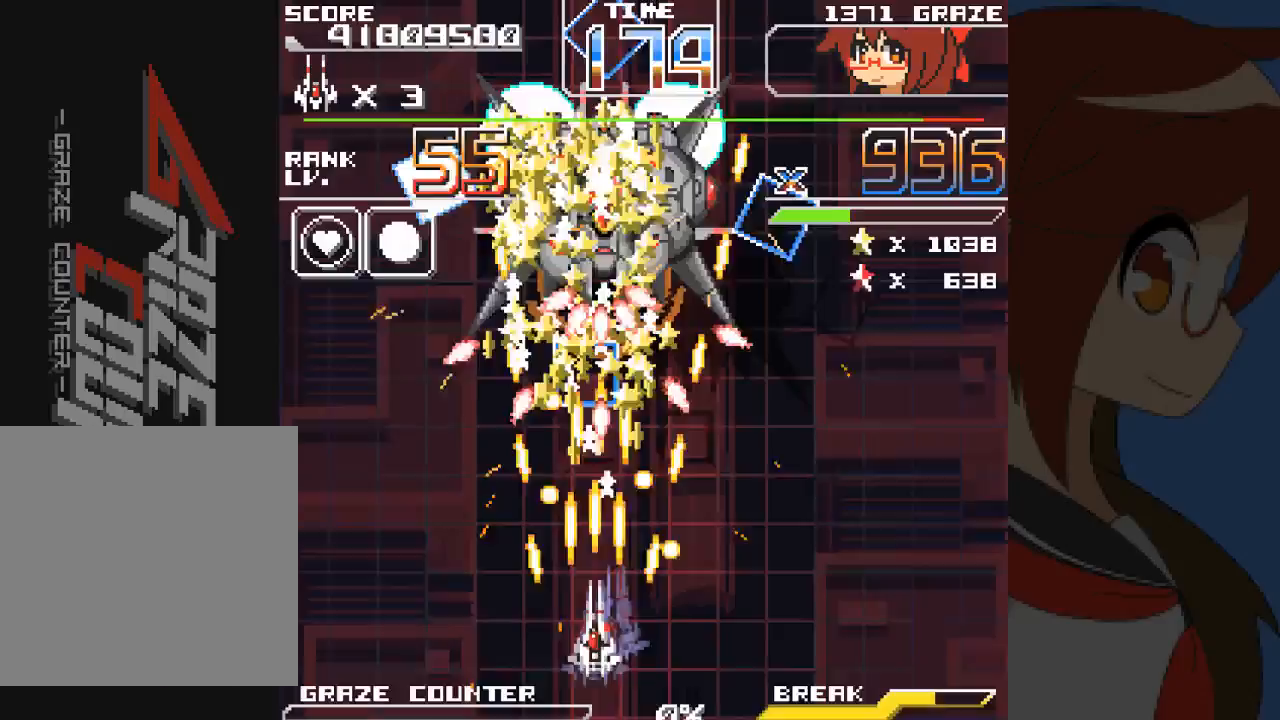
{"dt_ms": 500, "buttons": ["A", "DPAD_LEFT"], "left_stick": "left", "events": [[117, "DPAD_DOWN", "up"], [117, "left_stick", "center"], [400, "DPAD_LEFT", "down"], [400, "left_stick", "left"]]}
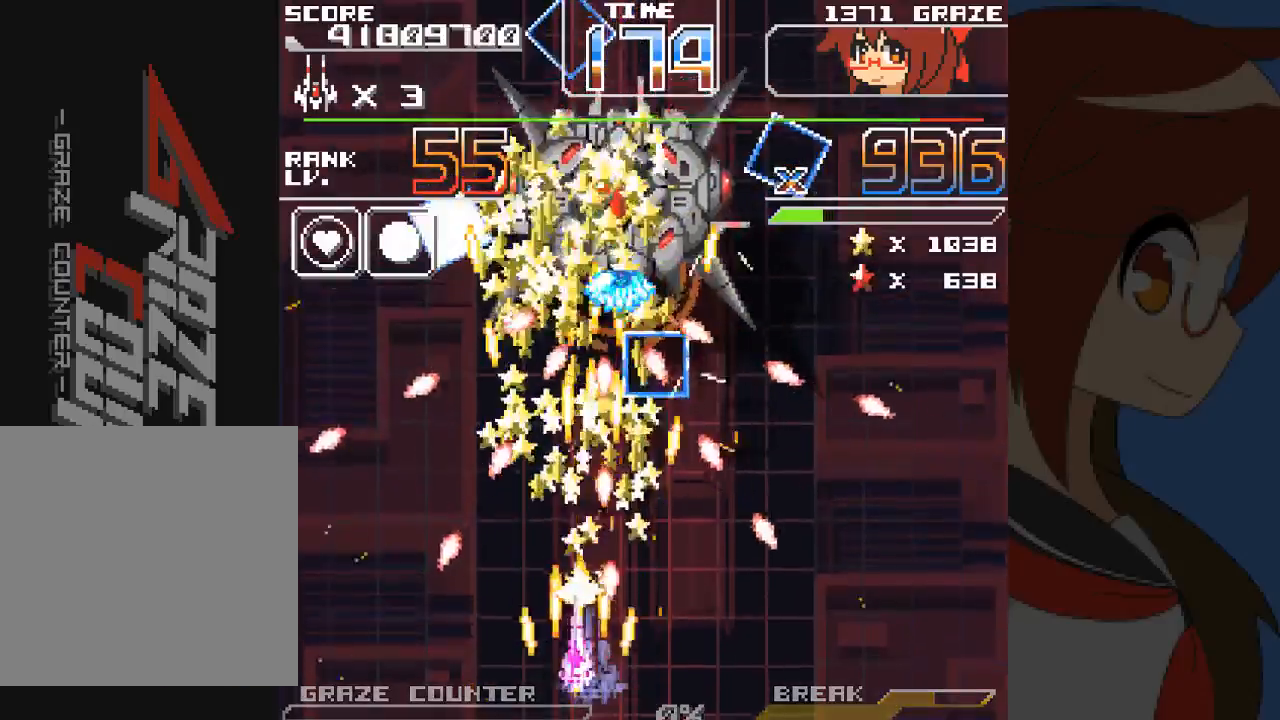
{"dt_ms": 500, "buttons": ["A", "DPAD_DOWN"], "left_stick": "down", "events": [[67, "DPAD_UP", "down"], [83, "DPAD_LEFT", "up"], [83, "left_stick", "up"], [250, "DPAD_UP", "up"], [250, "left_stick", "center"], [433, "DPAD_DOWN", "down"], [433, "left_stick", "down"]]}
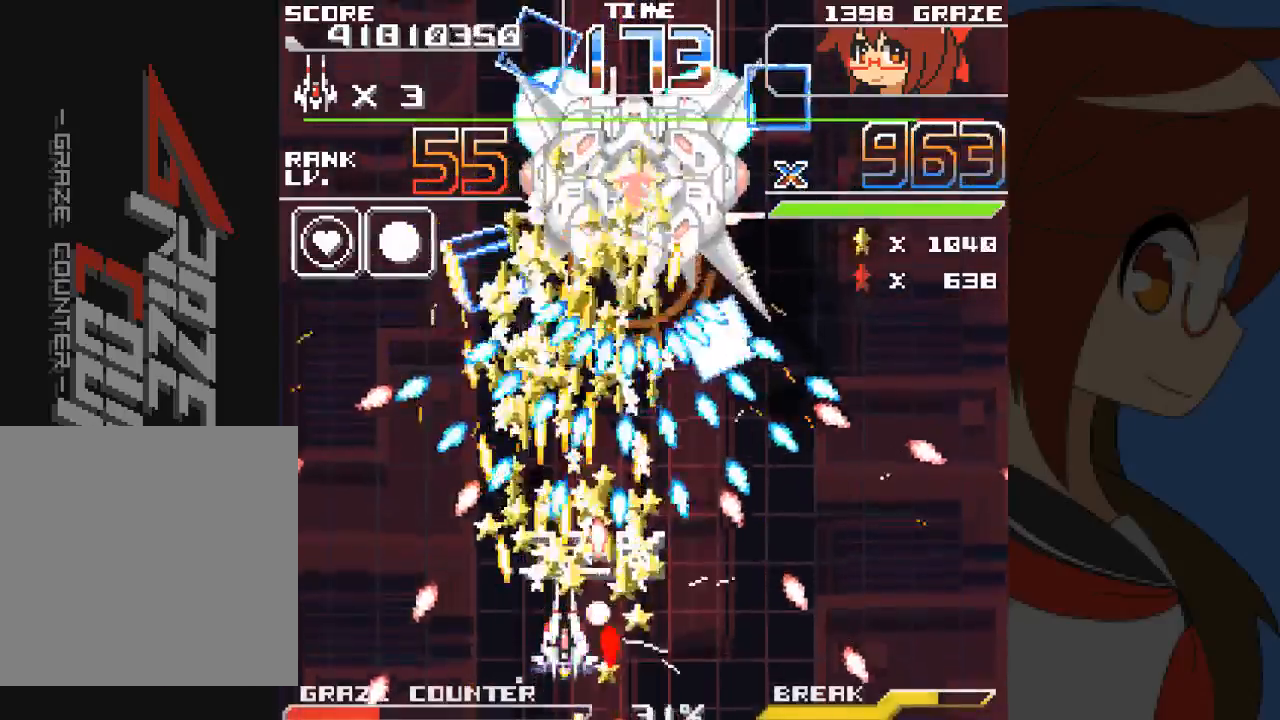
{"dt_ms": 500, "buttons": ["A"], "left_stick": "center", "events": [[300, "DPAD_DOWN", "up"], [300, "left_stick", "center"]]}
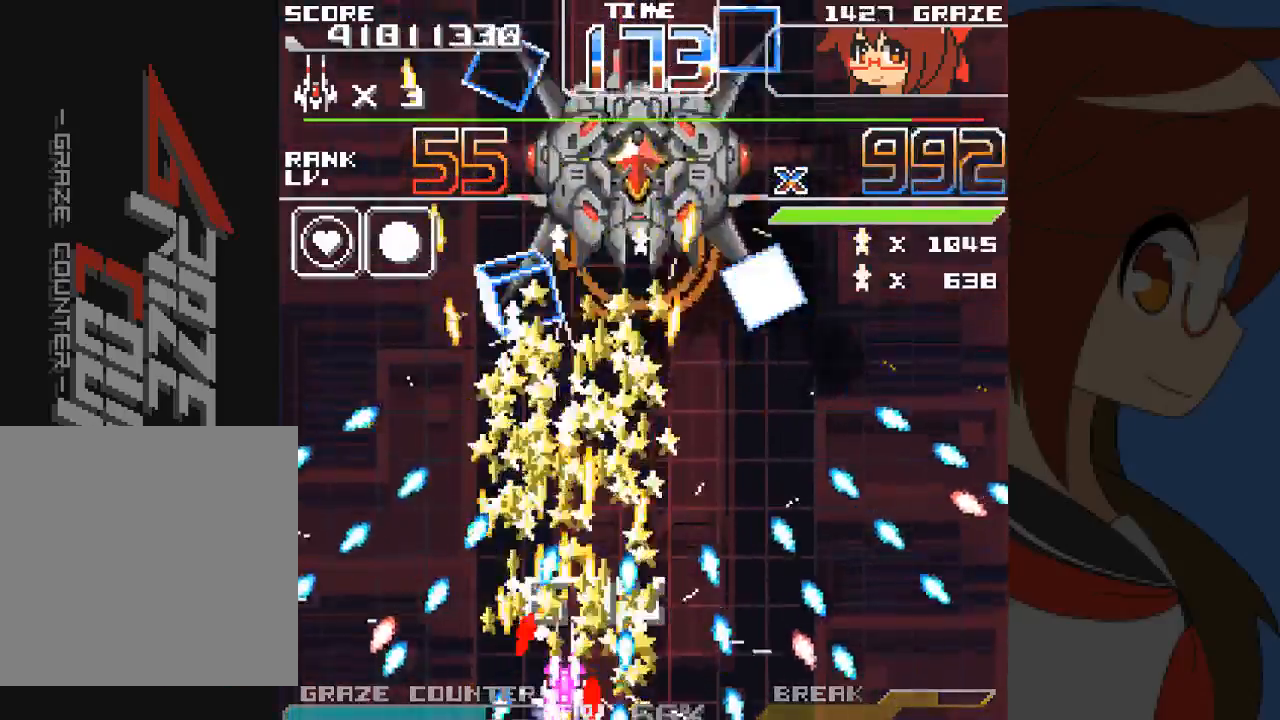
{"dt_ms": 1000, "buttons": ["A", "DPAD_UP"], "left_stick": "up"}
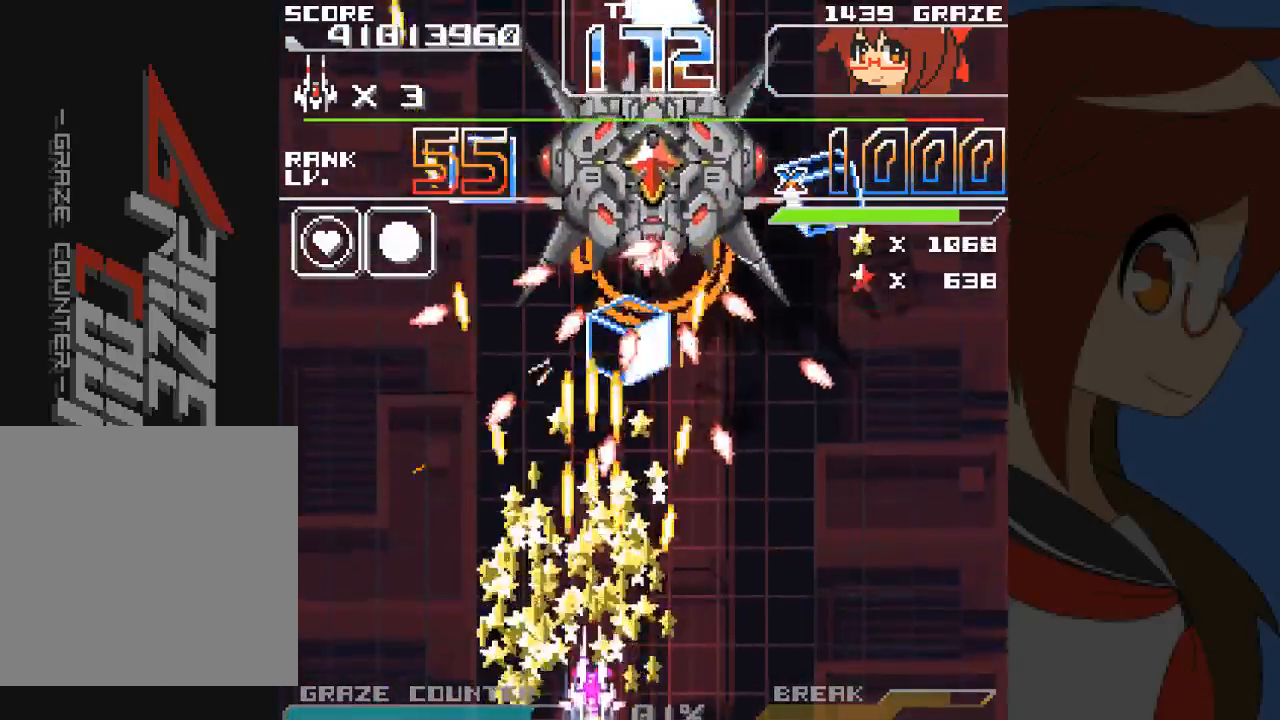
{"dt_ms": 500, "buttons": ["A", "DPAD_UP"], "left_stick": "up", "events": [[100, "DPAD_RIGHT", "down"], [133, "DPAD_UP", "up"], [133, "left_stick", "right"], [267, "DPAD_RIGHT", "up"], [267, "DPAD_UP", "down"], [267, "left_stick", "up"]]}
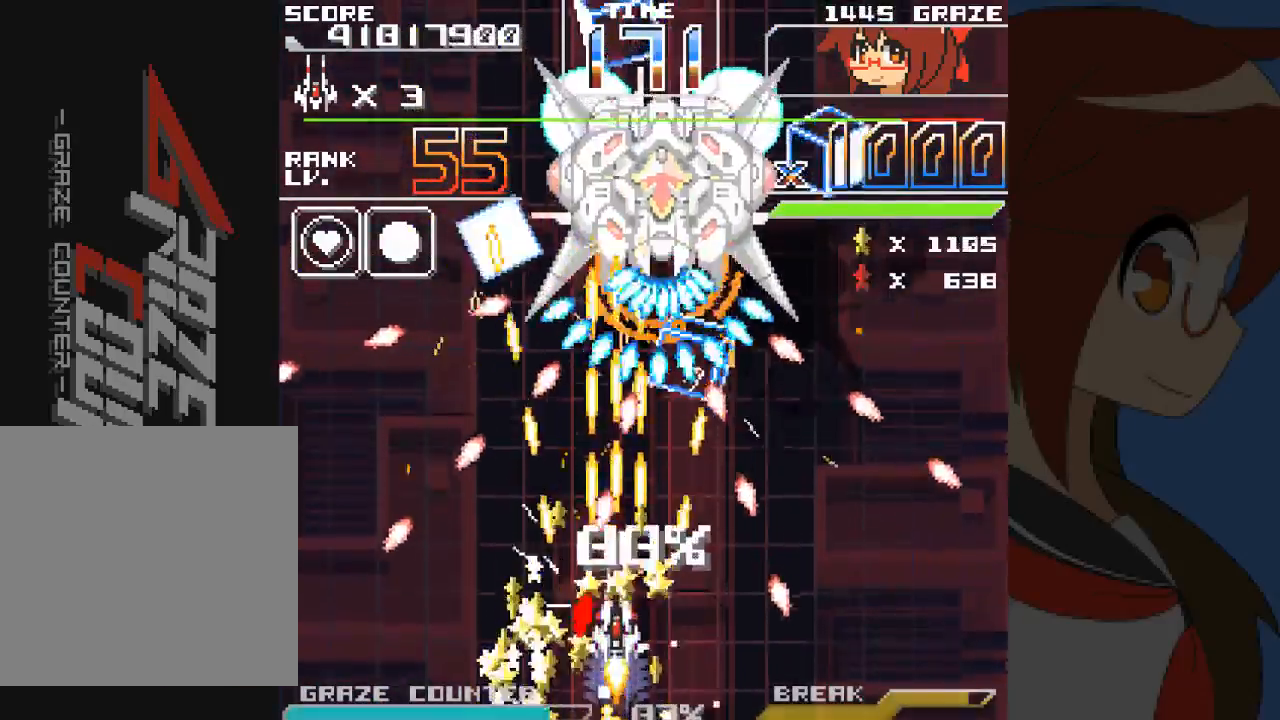
{"dt_ms": 500, "buttons": ["A", "DPAD_DOWN"], "left_stick": "down", "events": [[67, "DPAD_RIGHT", "down"], [67, "DPAD_UP", "up"], [67, "left_stick", "right"], [150, "DPAD_RIGHT", "up"], [150, "left_stick", "center"], [417, "DPAD_DOWN", "down"], [417, "left_stick", "down"]]}
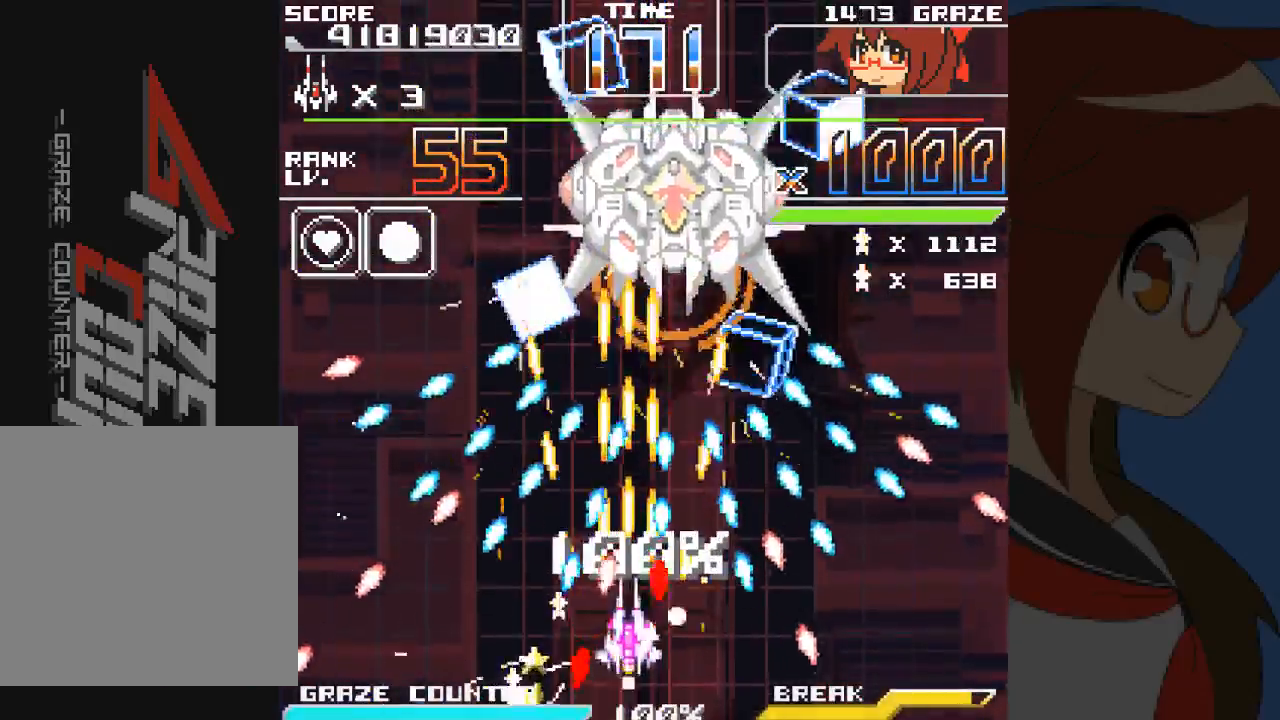
{"dt_ms": 500, "buttons": ["A", "DPAD_DOWN"], "left_stick": "down", "events": [[117, "DPAD_DOWN", "up"], [117, "left_stick", "center"], [233, "DPAD_DOWN", "down"], [233, "left_stick", "down"]]}
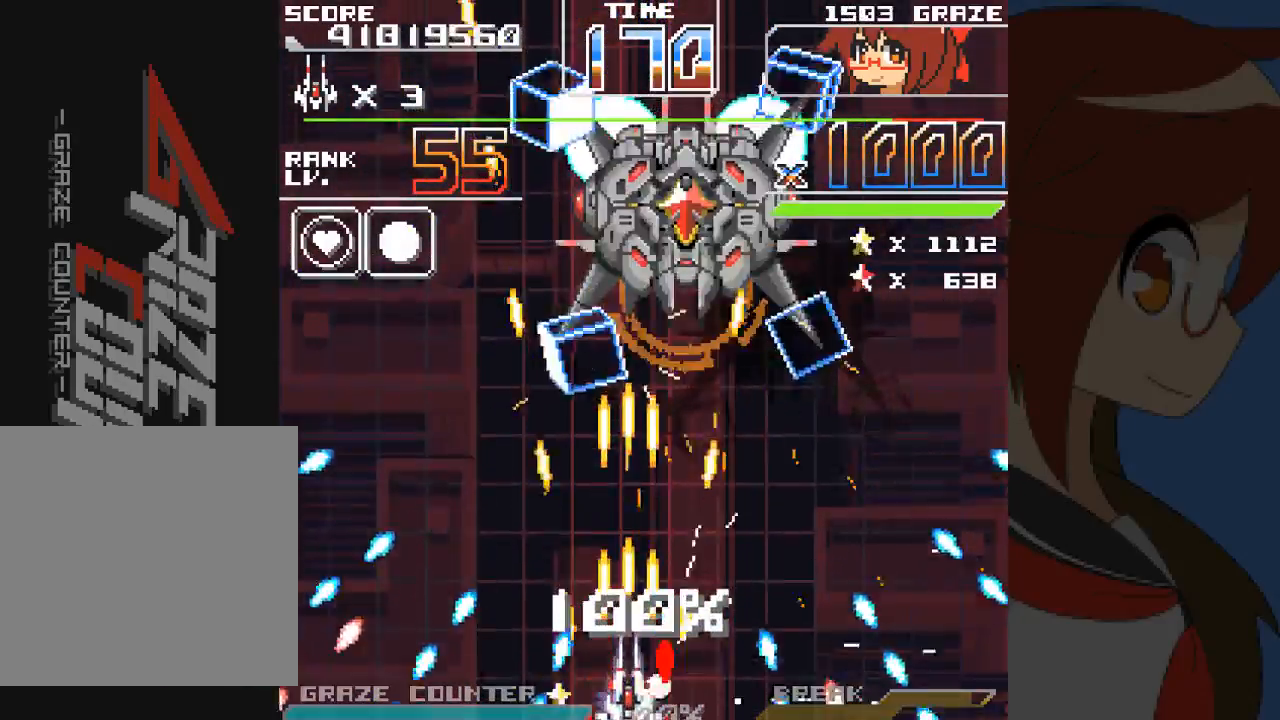
{"dt_ms": 500, "buttons": ["A", "DPAD_UP"], "left_stick": "up"}
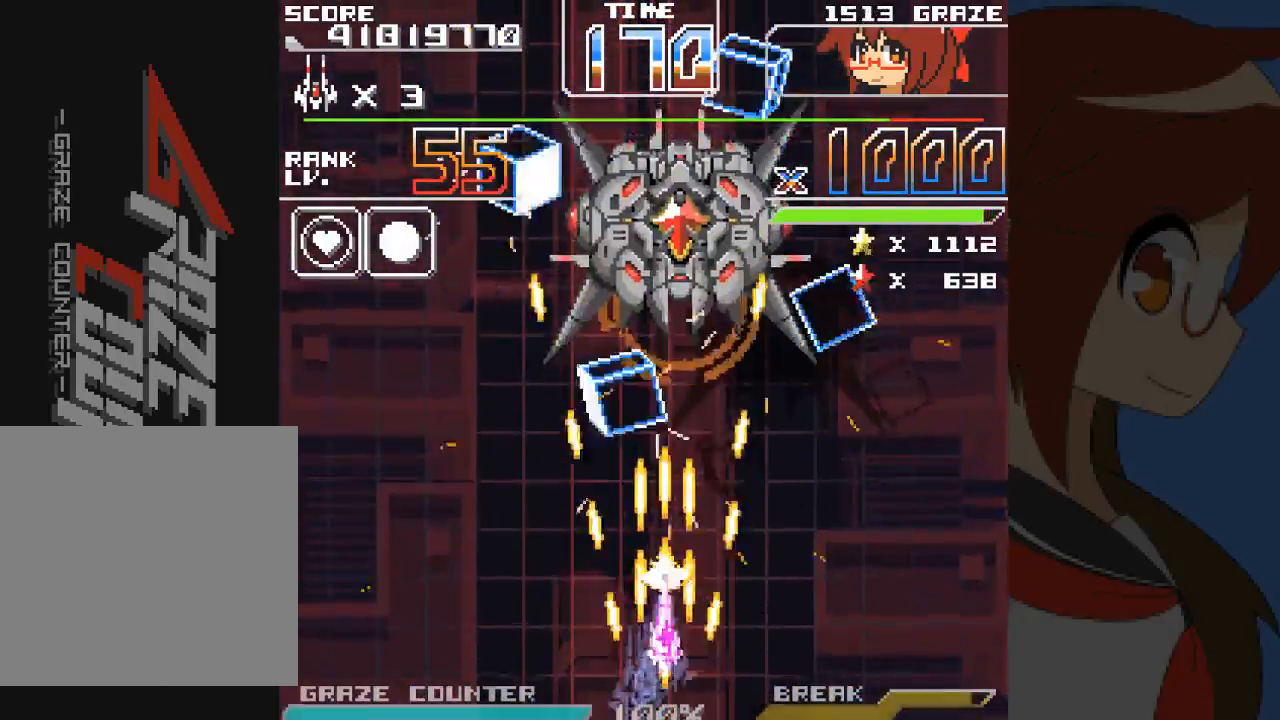
{"dt_ms": 500, "buttons": ["A", "DPAD_LEFT"], "left_stick": "left", "events": [[83, "DPAD_UP", "up"], [83, "left_stick", "center"], [183, "DPAD_DOWN", "down"], [183, "left_stick", "down"], [200, "B", "down"], [250, "DPAD_LEFT", "down"], [267, "B", "up"], [283, "DPAD_DOWN", "up"], [283, "left_stick", "left"]]}
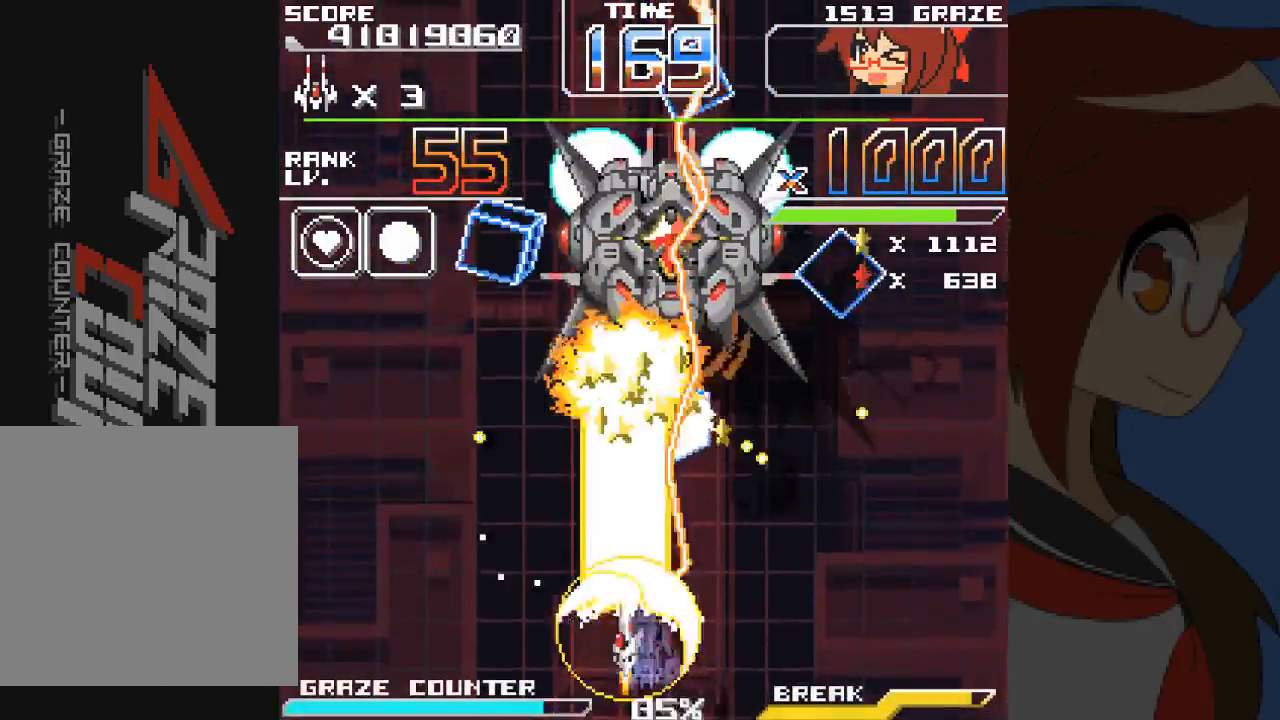
{"dt_ms": 500, "buttons": ["A", "DPAD_LEFT"], "left_stick": "left", "events": []}